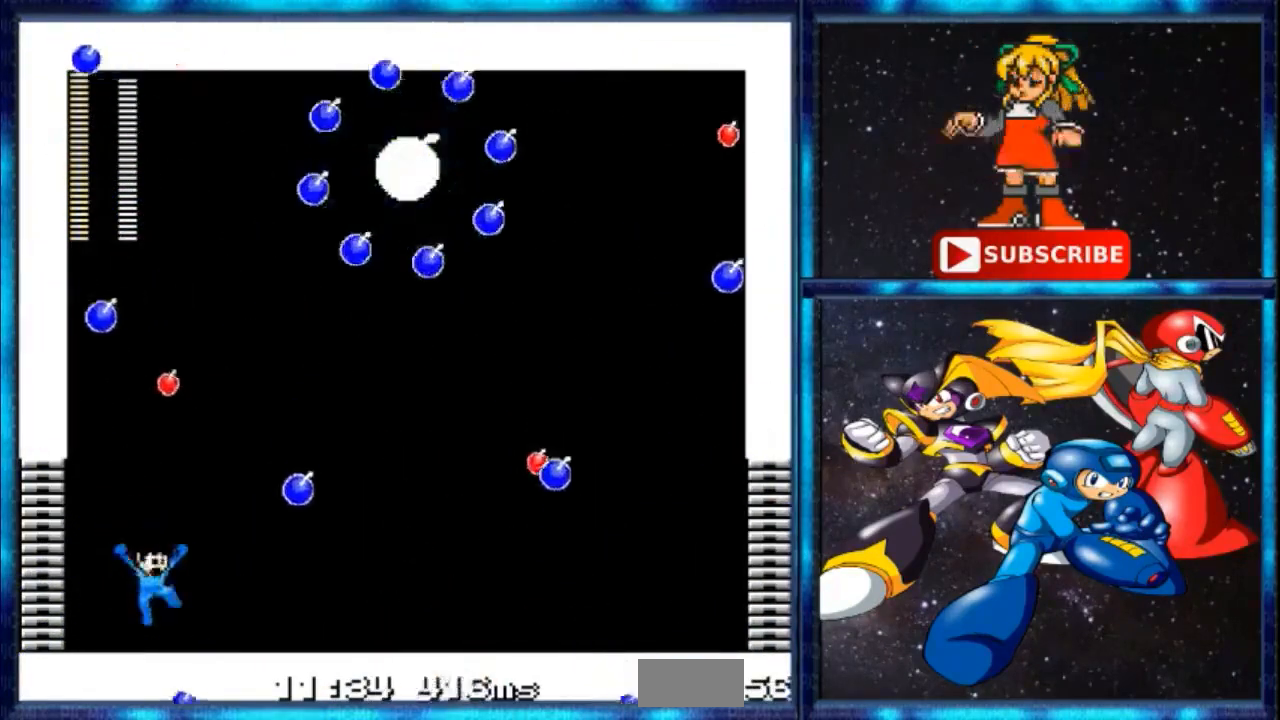
Gameplay with a controller; each line is a JSON object with the inputs held at the frame after it. "events" lists button and stick changes between this image and that frame as [ms after this image, input, new state], when the widget could be followed in between. Not read: DPAD_RIGHT L3 R3.
{"buttons": ["B"], "events": [[400, "B", "down"]]}
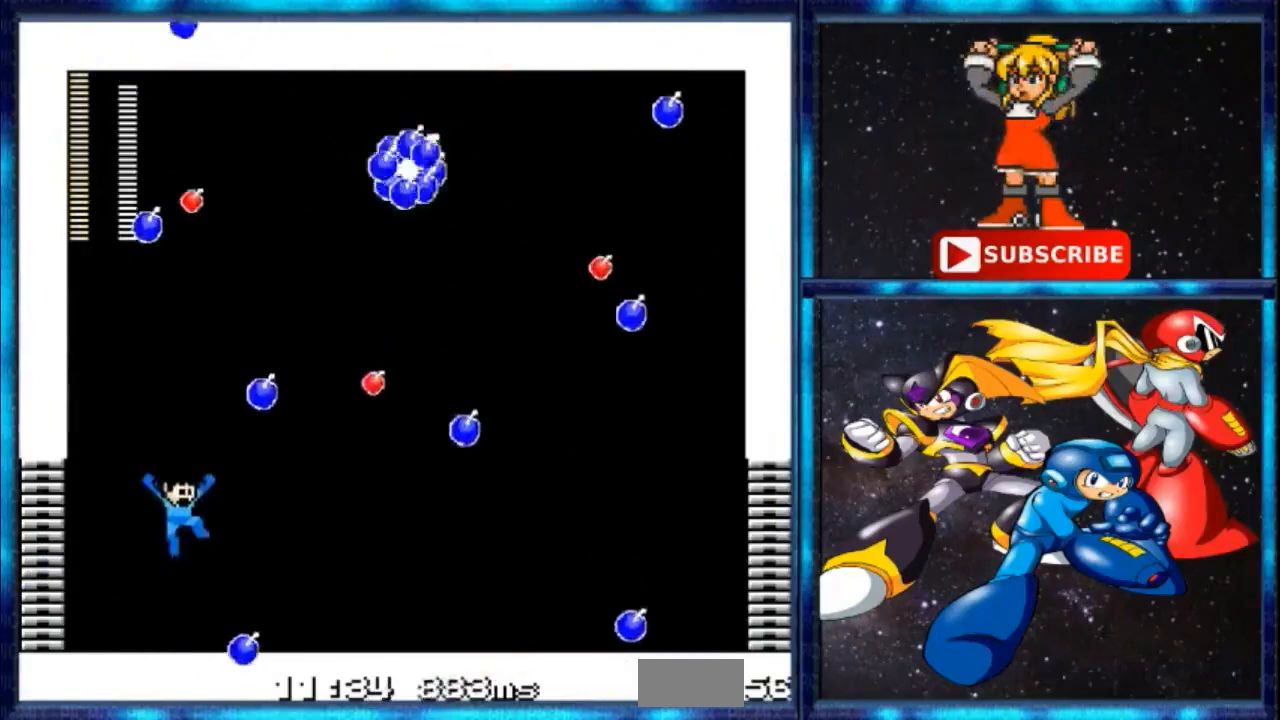
{"buttons": ["C"], "events": [[33, "B", "up"], [400, "C", "down"]]}
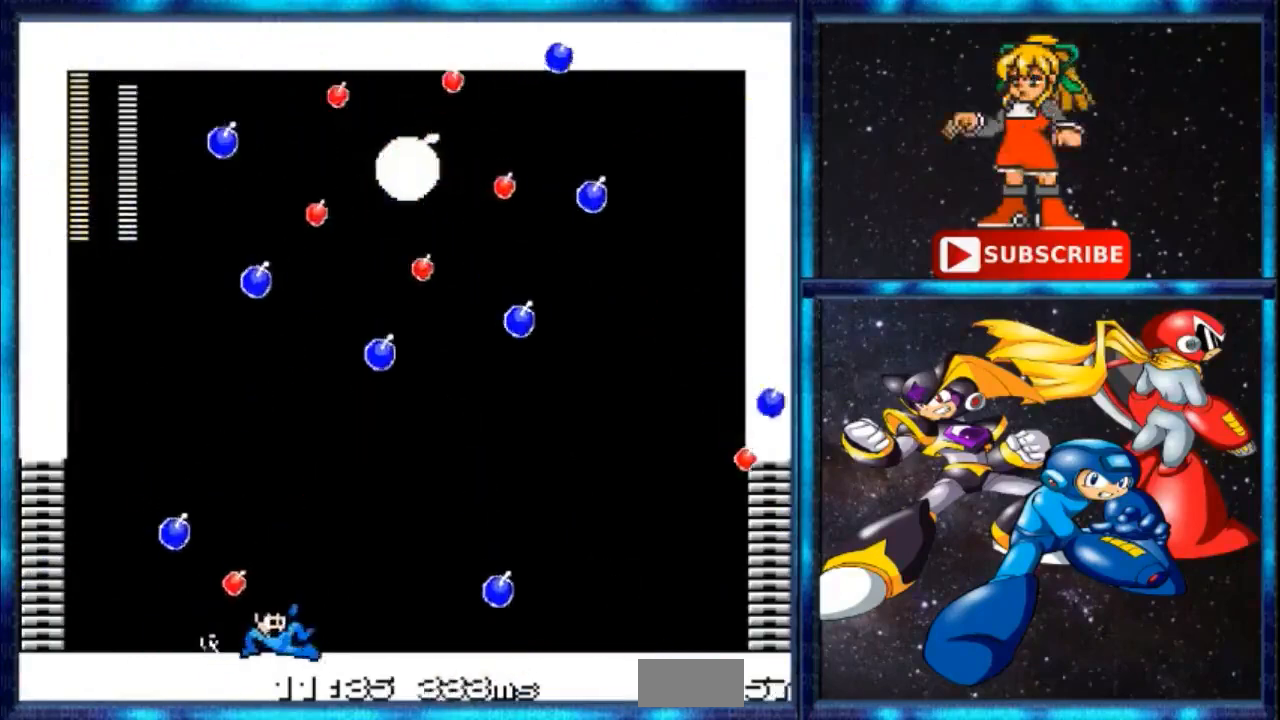
{"buttons": ["C", "DPAD_UP"], "events": [[100, "C", "up"], [234, "DPAD_LEFT", "down"], [334, "DPAD_LEFT", "up"], [434, "C", "down"], [467, "DPAD_UP", "down"]]}
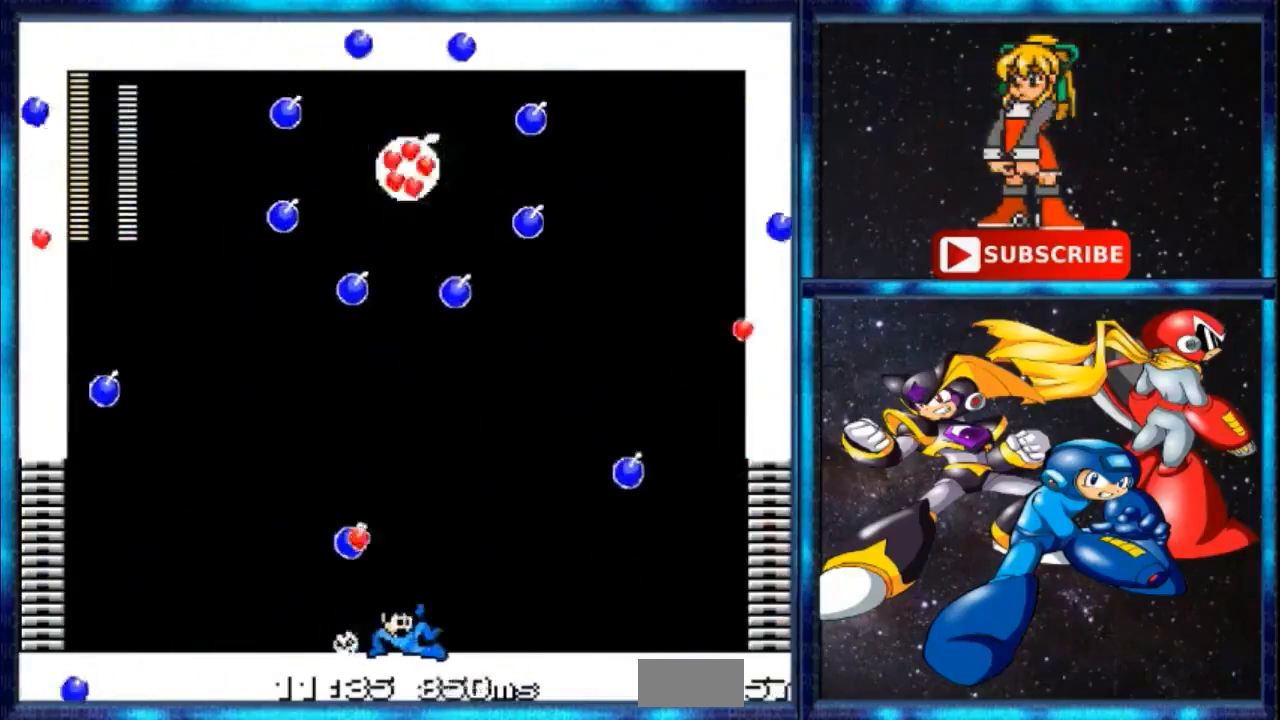
{"buttons": [], "events": [[67, "DPAD_UP", "up"], [234, "C", "up"], [334, "DPAD_LEFT", "down"], [468, "DPAD_LEFT", "up"]]}